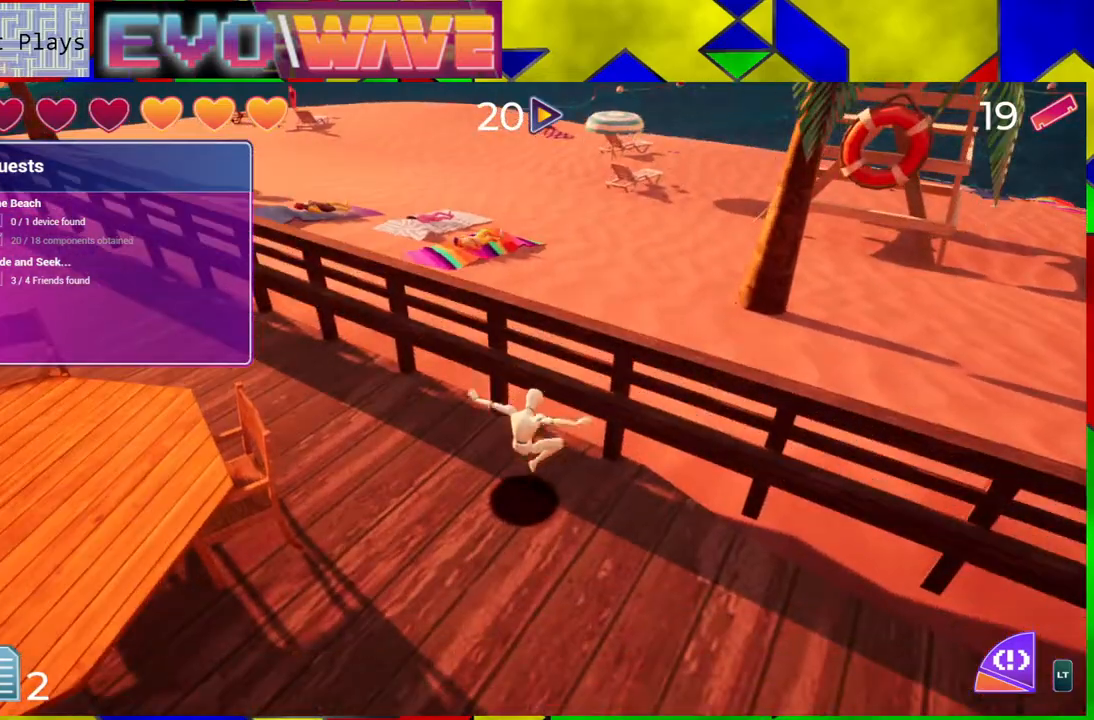
Gameplay with a controller (Nintendo layout); each line is a JSON object with the inputs held at the frame after it. "events" lists button and stick changes between this image and that frame as [ms after this image, input, new state], when the widget could be followed in between. Not read: L3 R3.
{"buttons": ["B"], "left_stick": "up-right", "right_stick": "center", "events": [[17, "left_stick", "up-right"], [100, "B", "down"]]}
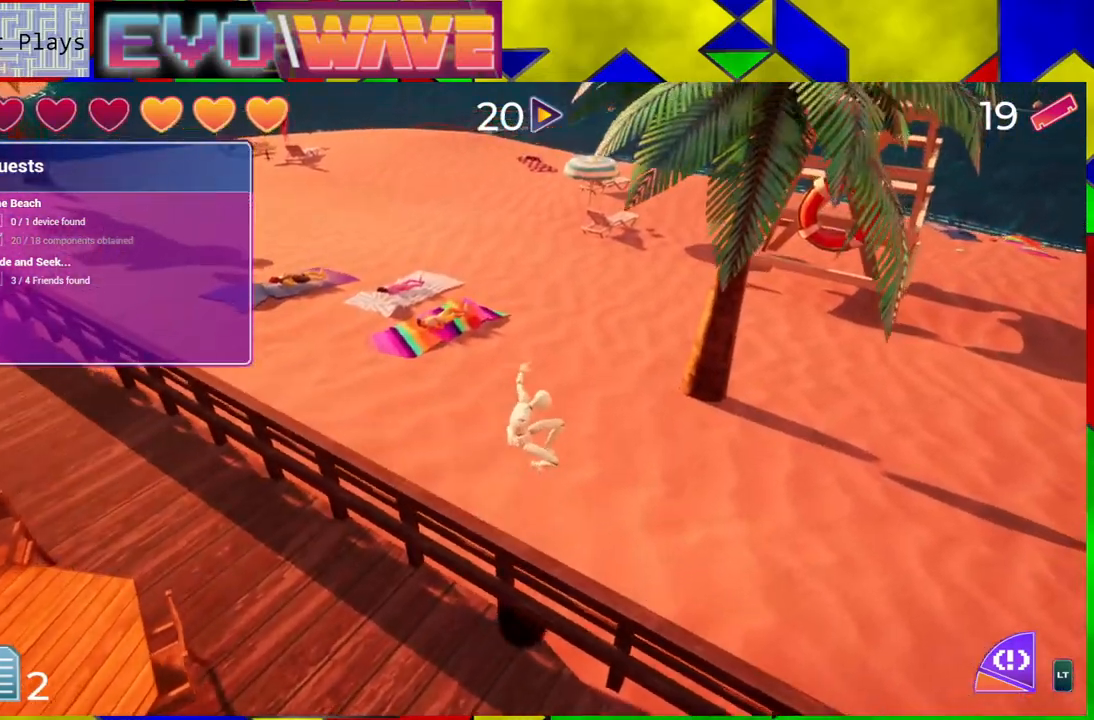
{"buttons": ["B"], "left_stick": "up-right", "right_stick": "center", "events": [[67, "B", "up"], [283, "B", "down"]]}
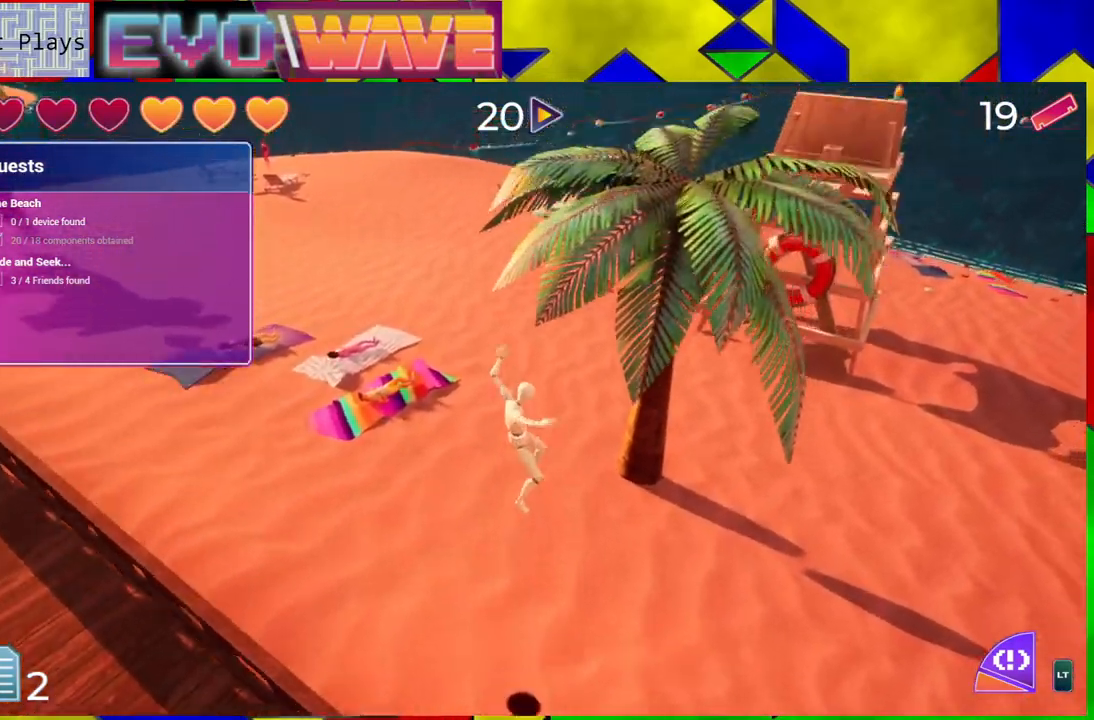
{"buttons": ["B", "Y"], "left_stick": "up-right", "right_stick": "center", "events": [[317, "Y", "down"]]}
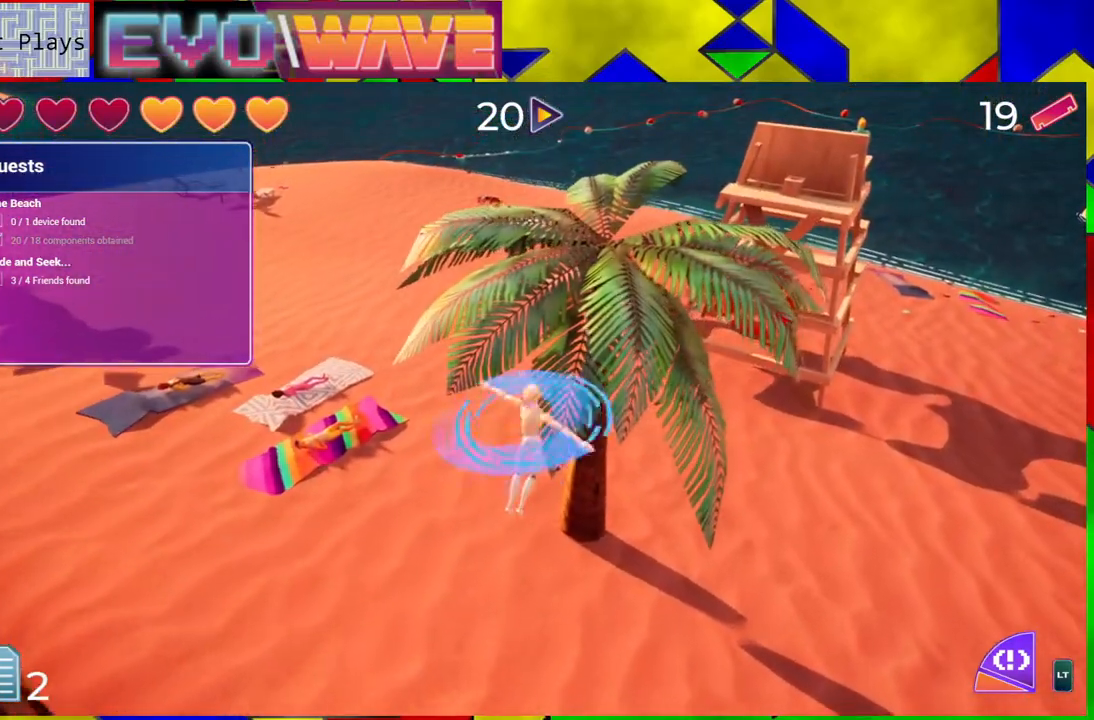
{"buttons": ["B", "Y"], "left_stick": "up-right", "right_stick": "center", "events": []}
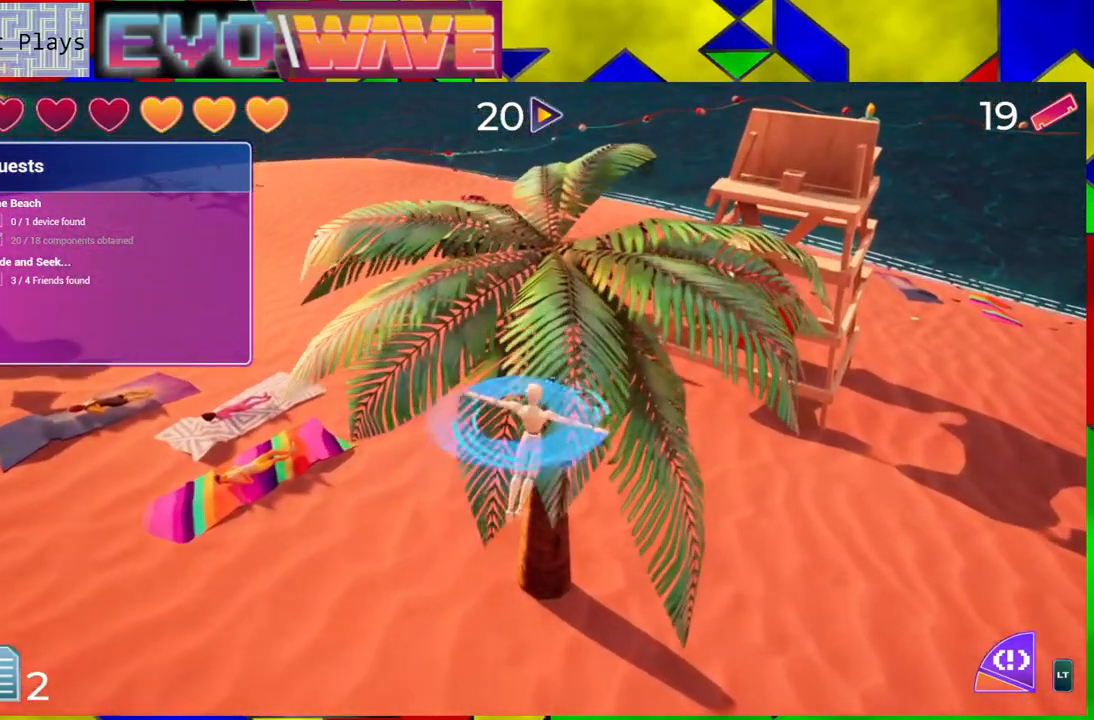
{"buttons": [], "left_stick": "up", "right_stick": "center", "events": [[83, "Y", "up"], [133, "B", "up"], [167, "left_stick", "up"]]}
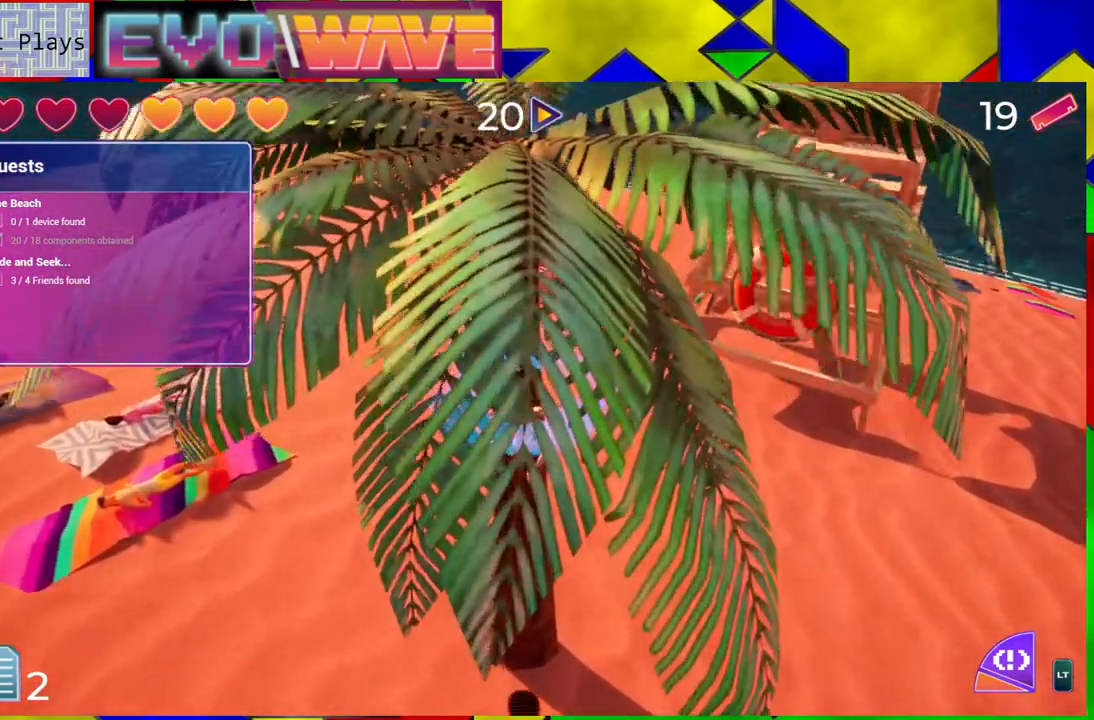
{"buttons": [], "left_stick": "down-left", "right_stick": "center", "events": [[300, "left_stick", "center"], [350, "left_stick", "down-left"]]}
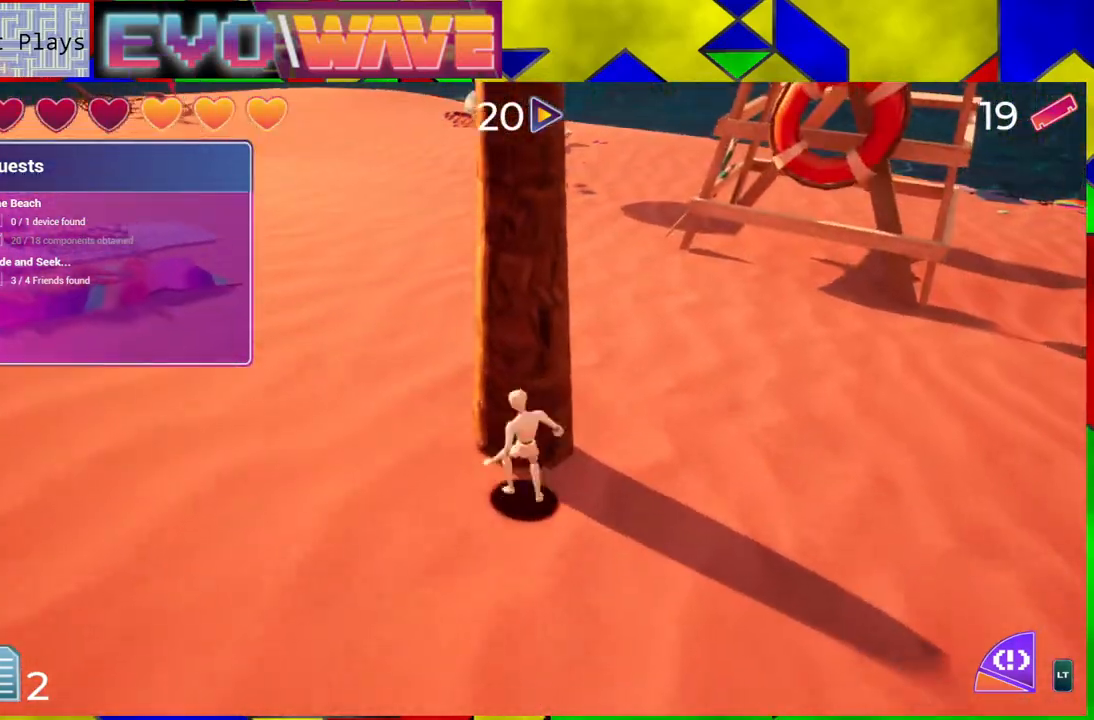
{"buttons": ["Y"], "left_stick": "right", "right_stick": "center", "events": [[50, "left_stick", "down"], [217, "left_stick", "down-right"], [350, "left_stick", "right"], [433, "Y", "down"]]}
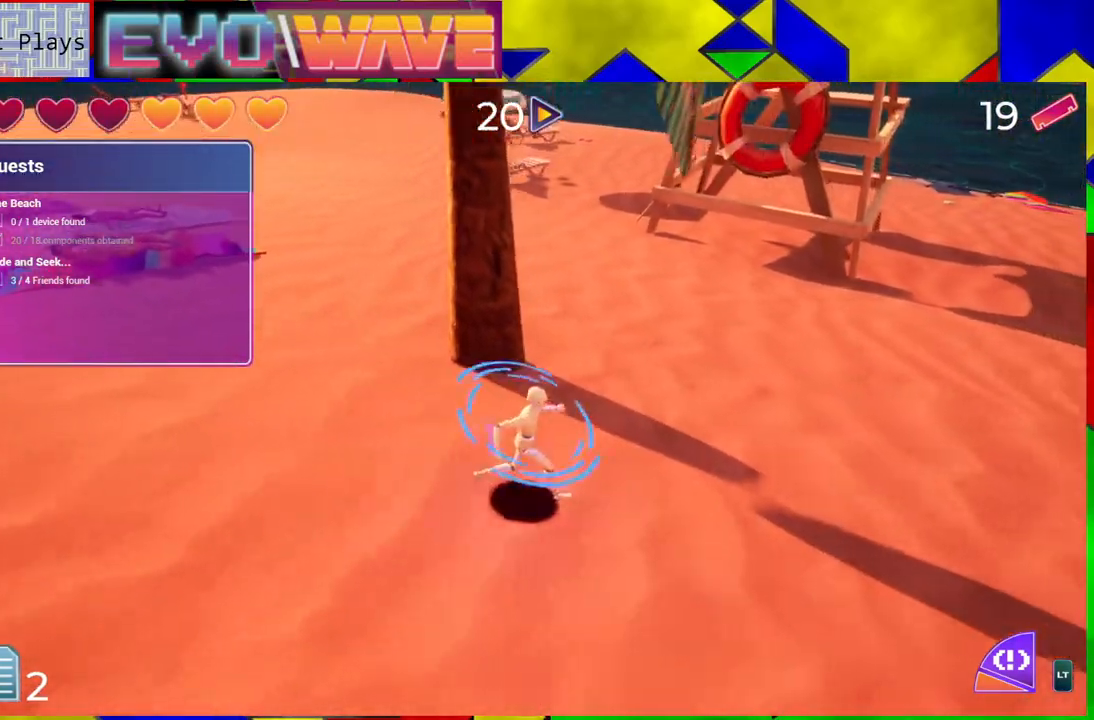
{"buttons": ["B"], "left_stick": "up-left", "right_stick": "center", "events": [[17, "Y", "up"], [133, "B", "down"], [233, "left_stick", "up"], [283, "left_stick", "up-left"]]}
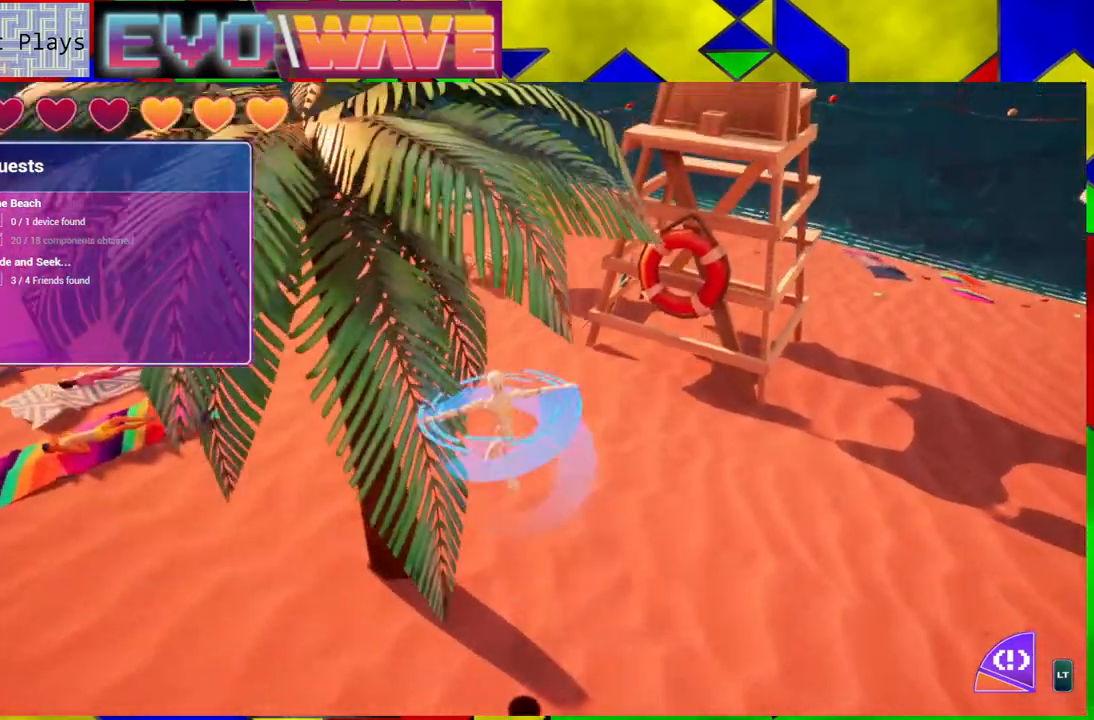
{"buttons": ["B"], "left_stick": "left", "right_stick": "center", "events": [[67, "left_stick", "center"], [133, "B", "up"], [217, "B", "down"], [283, "left_stick", "left"]]}
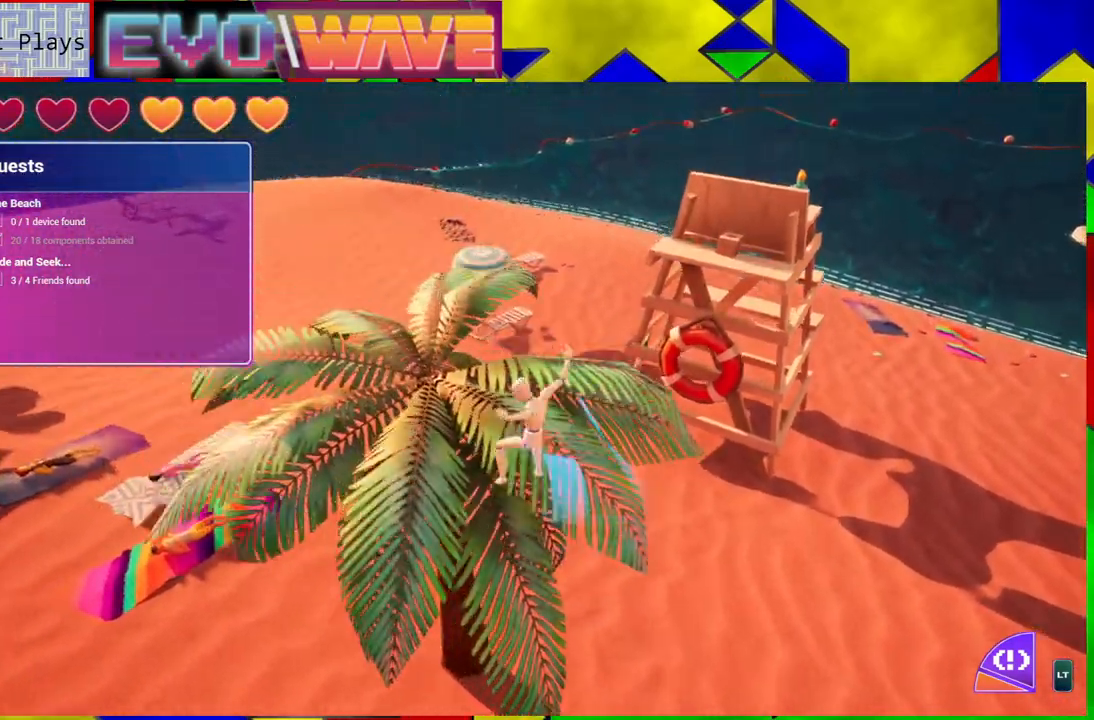
{"buttons": [], "left_stick": "up-right", "right_stick": "left", "events": [[17, "left_stick", "up-left"], [183, "B", "up"], [233, "left_stick", "up"], [383, "right_stick", "left"], [450, "left_stick", "up-right"]]}
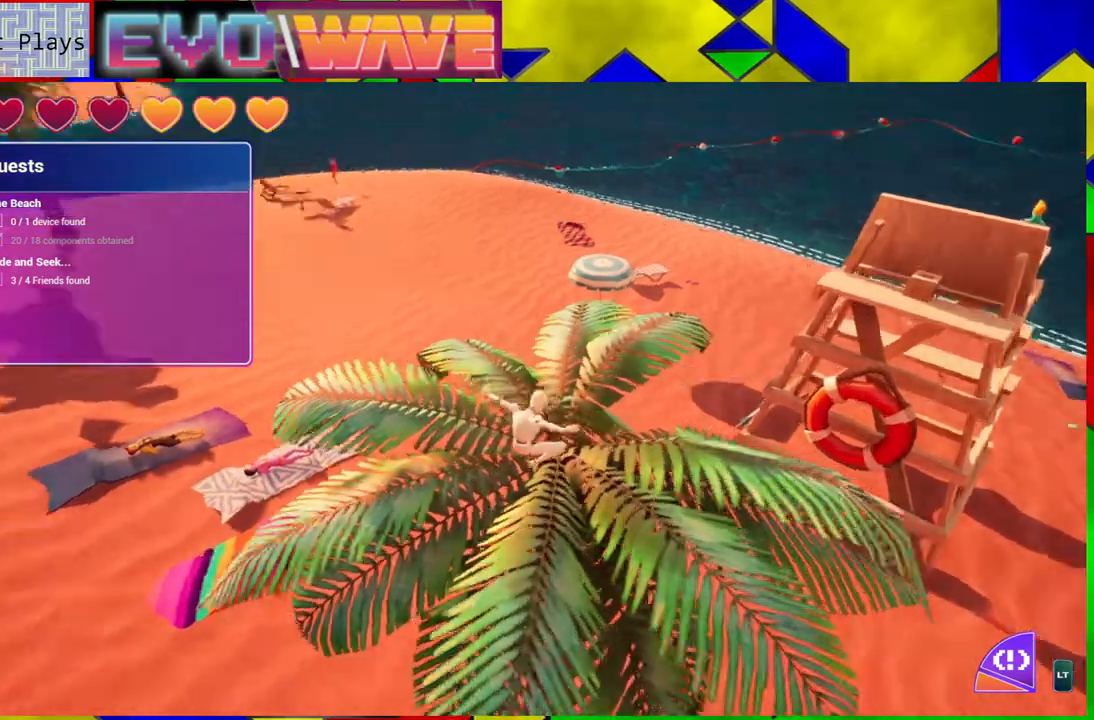
{"buttons": [], "left_stick": "center", "right_stick": "left", "events": [[117, "left_stick", "center"]]}
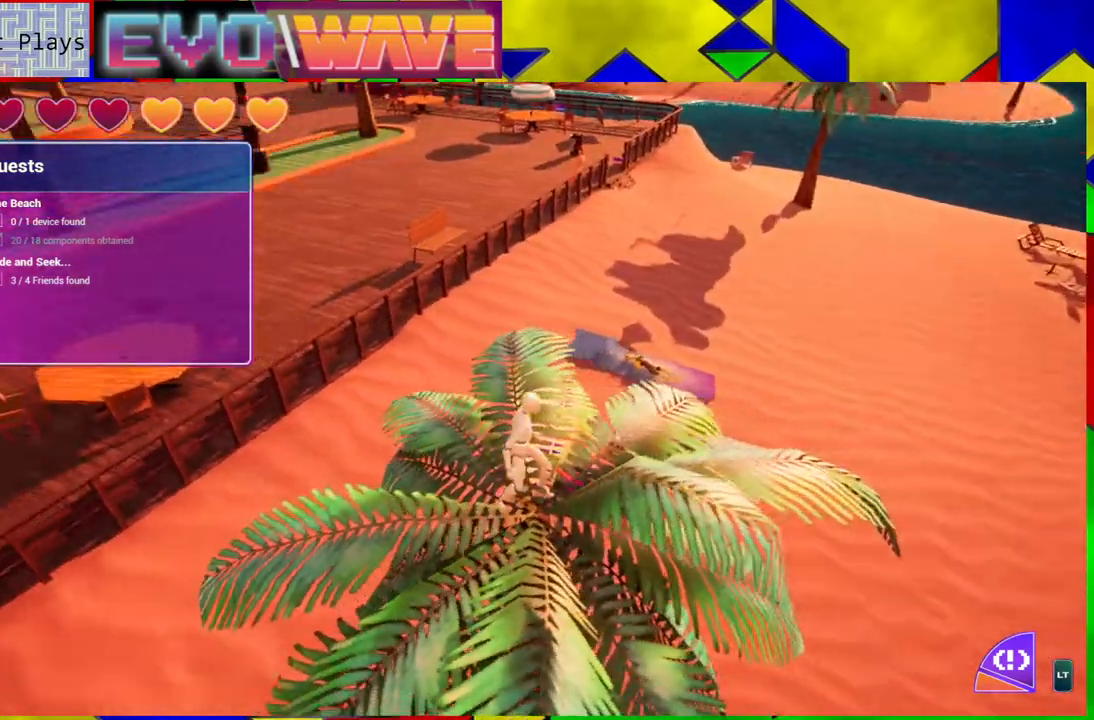
{"buttons": ["B"], "left_stick": "center", "right_stick": "center", "events": [[133, "right_stick", "center"], [217, "B", "down"]]}
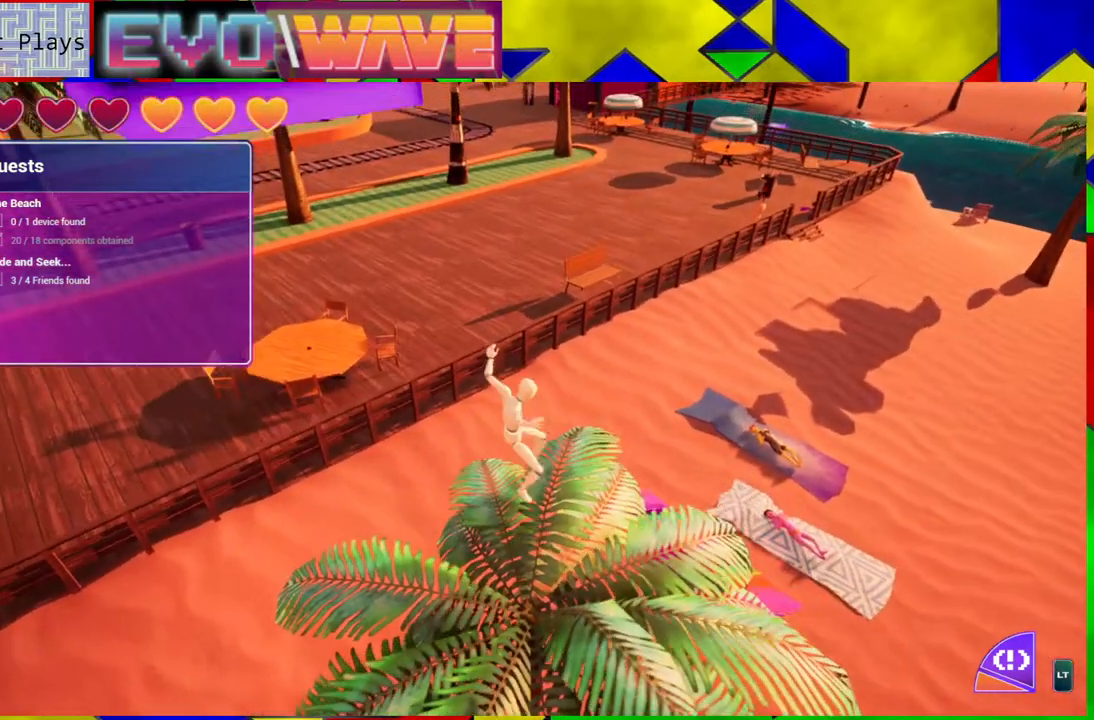
{"buttons": ["B"], "left_stick": "up-left", "right_stick": "center", "events": [[167, "B", "up"], [300, "B", "down"], [300, "left_stick", "left"], [483, "left_stick", "up-left"]]}
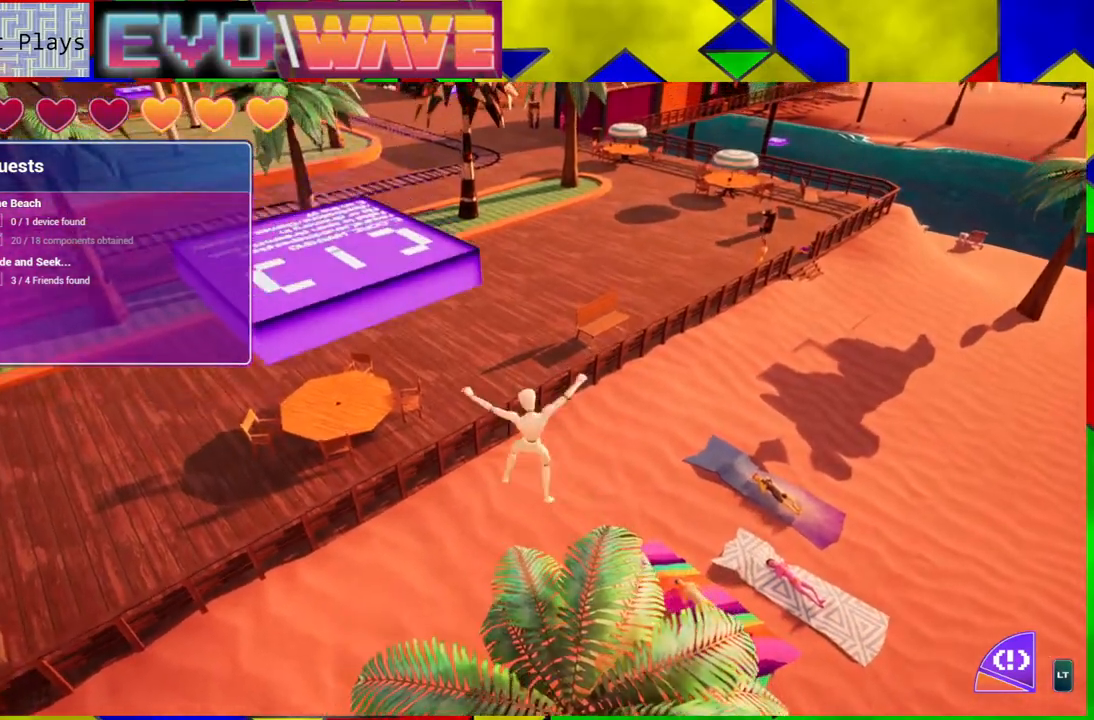
{"buttons": ["B"], "left_stick": "up-left", "right_stick": "center", "events": []}
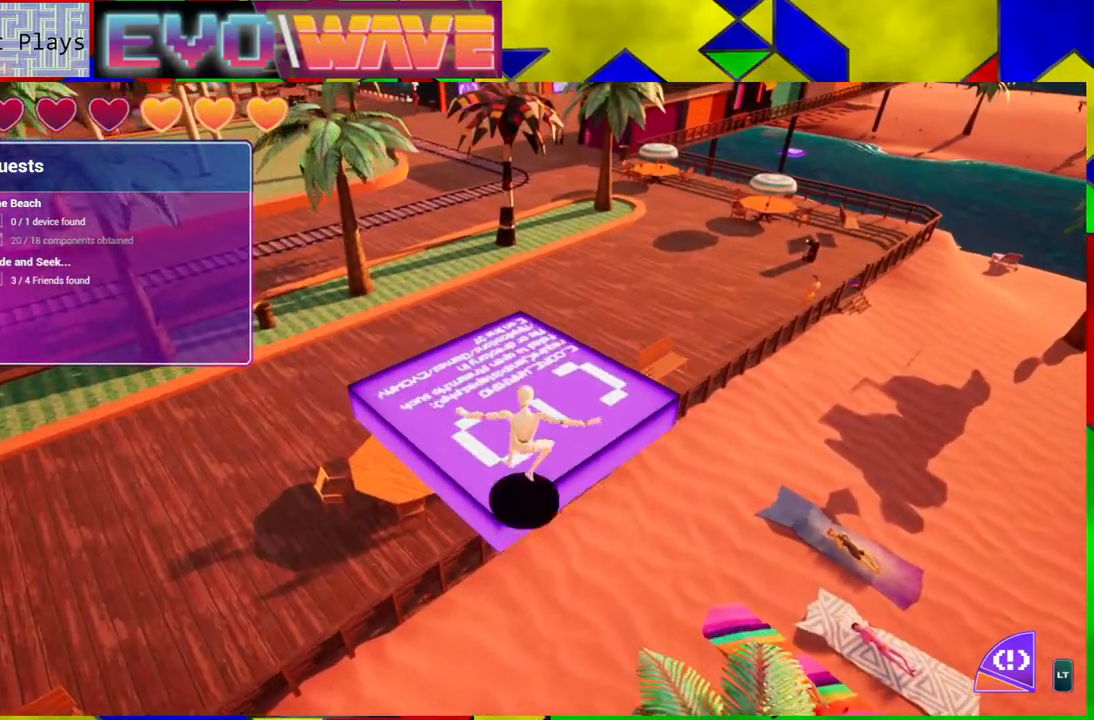
{"buttons": [], "left_stick": "center", "right_stick": "center", "events": [[17, "B", "up"], [50, "left_stick", "up"], [267, "left_stick", "center"]]}
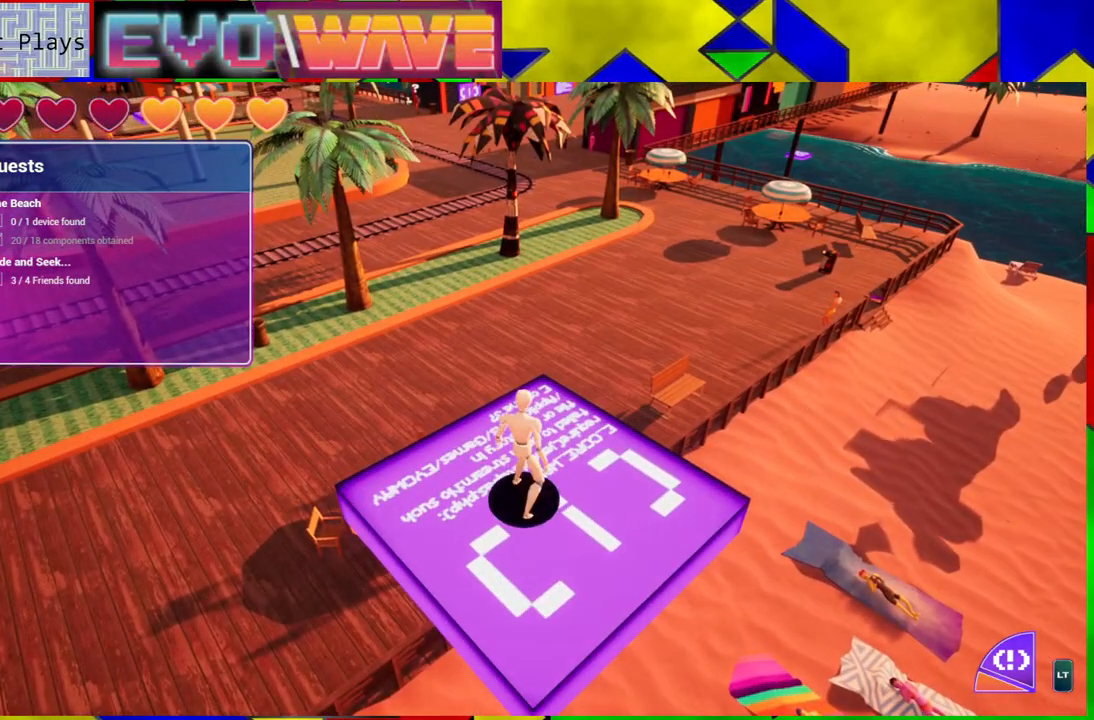
{"buttons": [], "left_stick": "center", "right_stick": "center"}
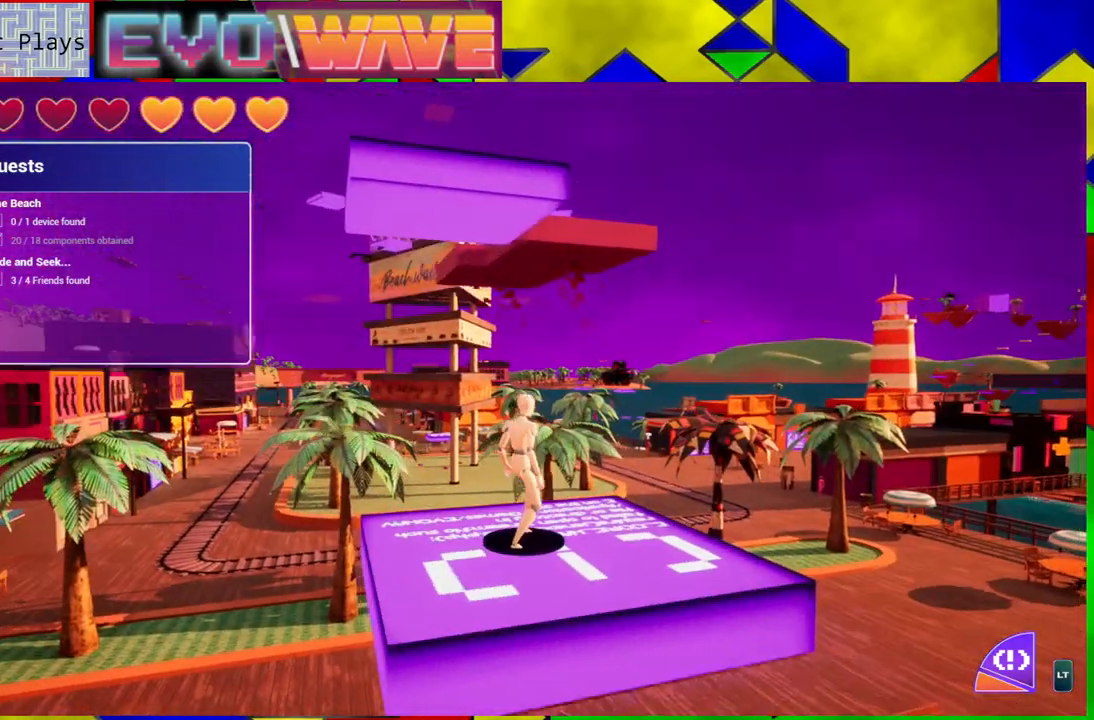
{"buttons": ["B"], "left_stick": "center", "right_stick": "center", "events": [[150, "B", "down"]]}
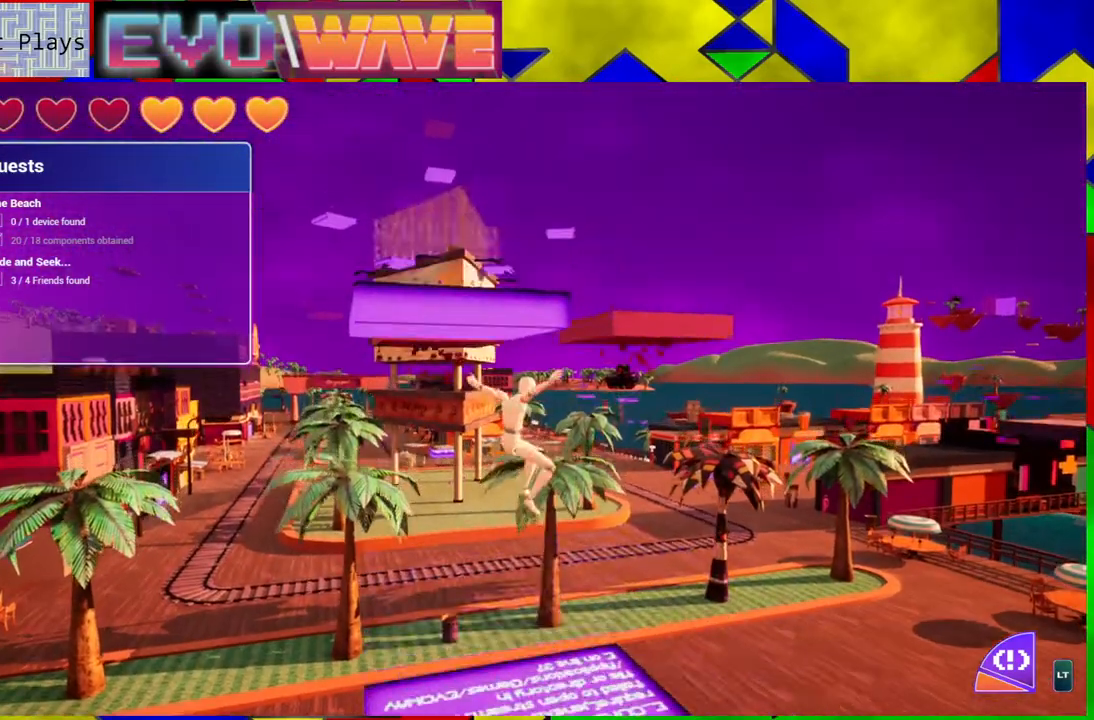
{"buttons": ["B"], "left_stick": "up-left", "right_stick": "center", "events": [[50, "B", "up"], [83, "left_stick", "up-left"], [167, "B", "down"]]}
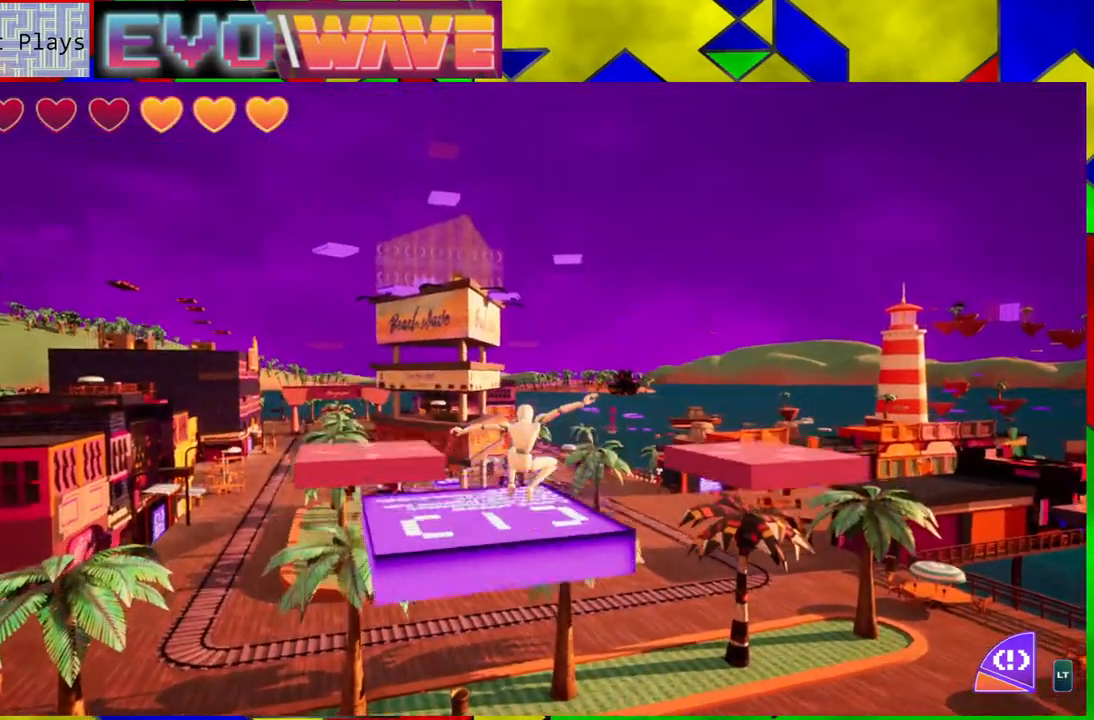
{"buttons": [], "left_stick": "center", "right_stick": "center", "events": [[183, "B", "up"], [417, "left_stick", "center"]]}
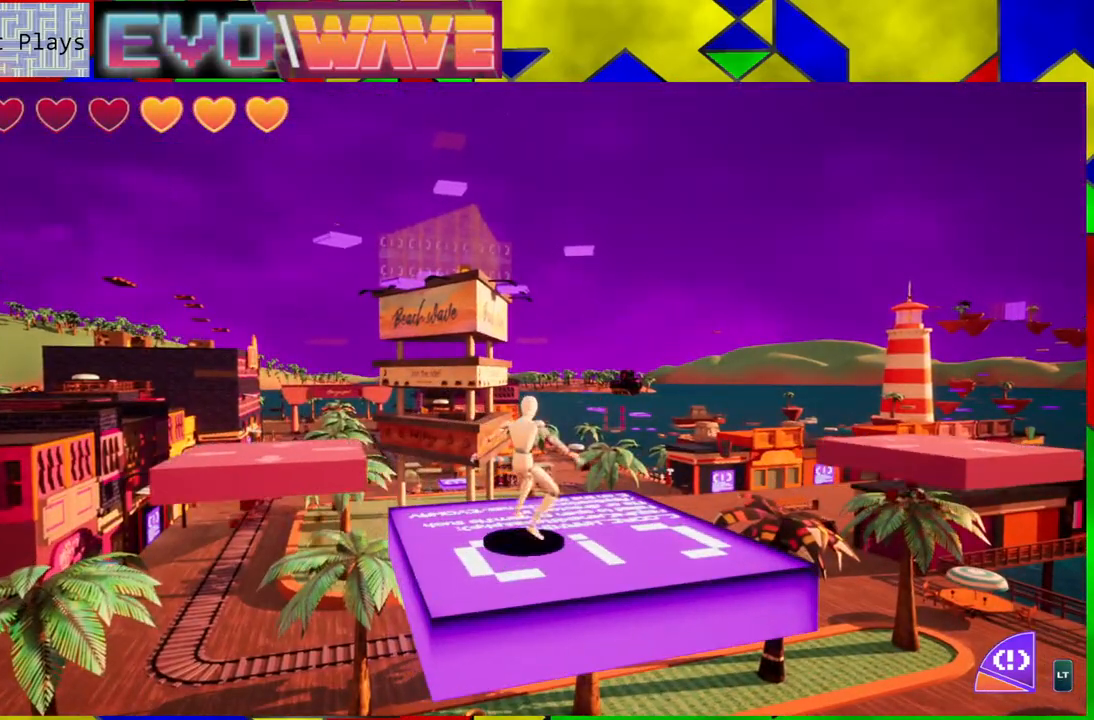
{"buttons": [], "left_stick": "center", "right_stick": "down-left", "events": [[333, "right_stick", "down-left"]]}
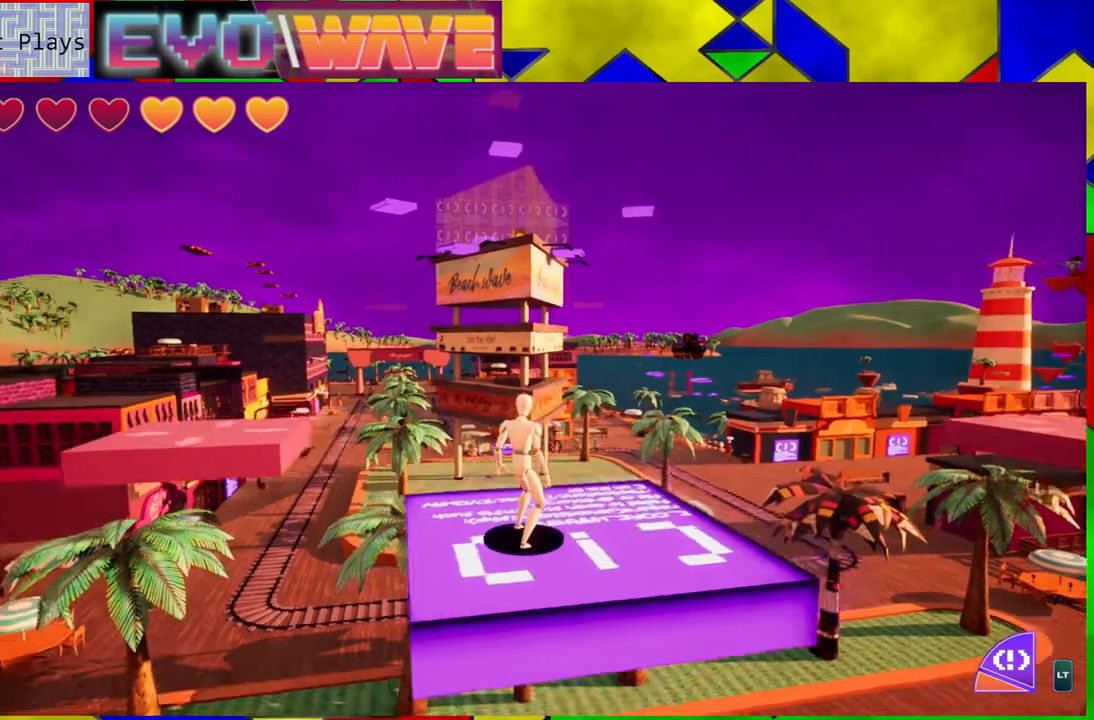
{"buttons": [], "left_stick": "center", "right_stick": "center", "events": [[67, "right_stick", "center"]]}
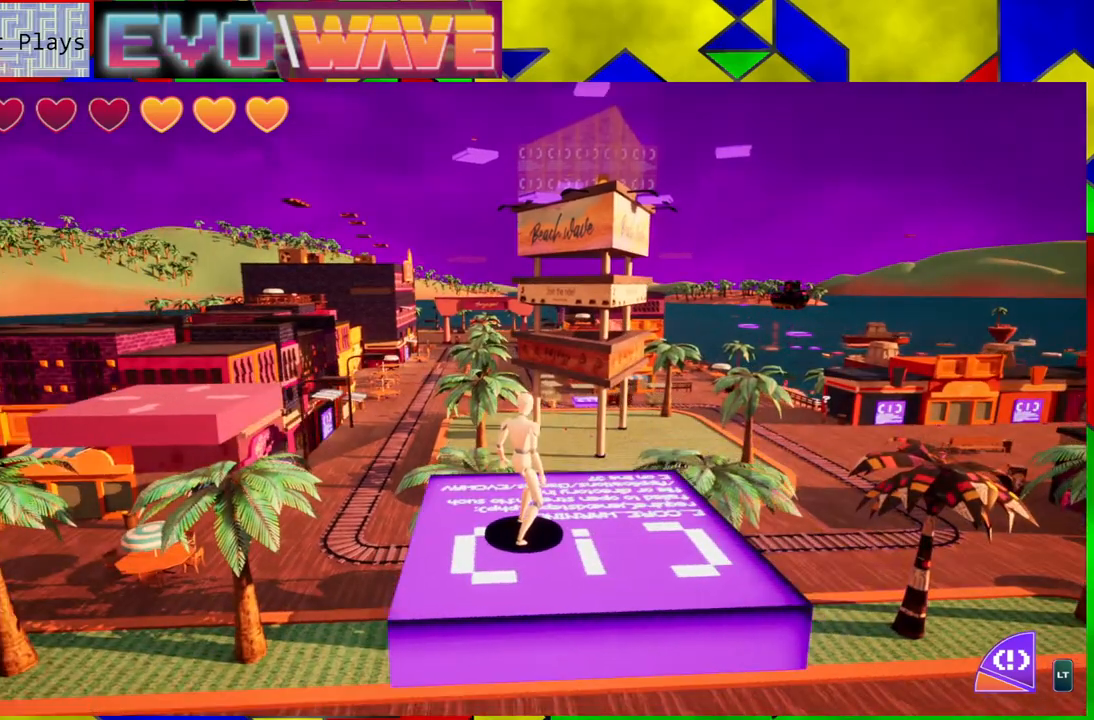
{"buttons": [], "left_stick": "center", "right_stick": "left", "events": [[117, "right_stick", "down-left"], [183, "right_stick", "left"]]}
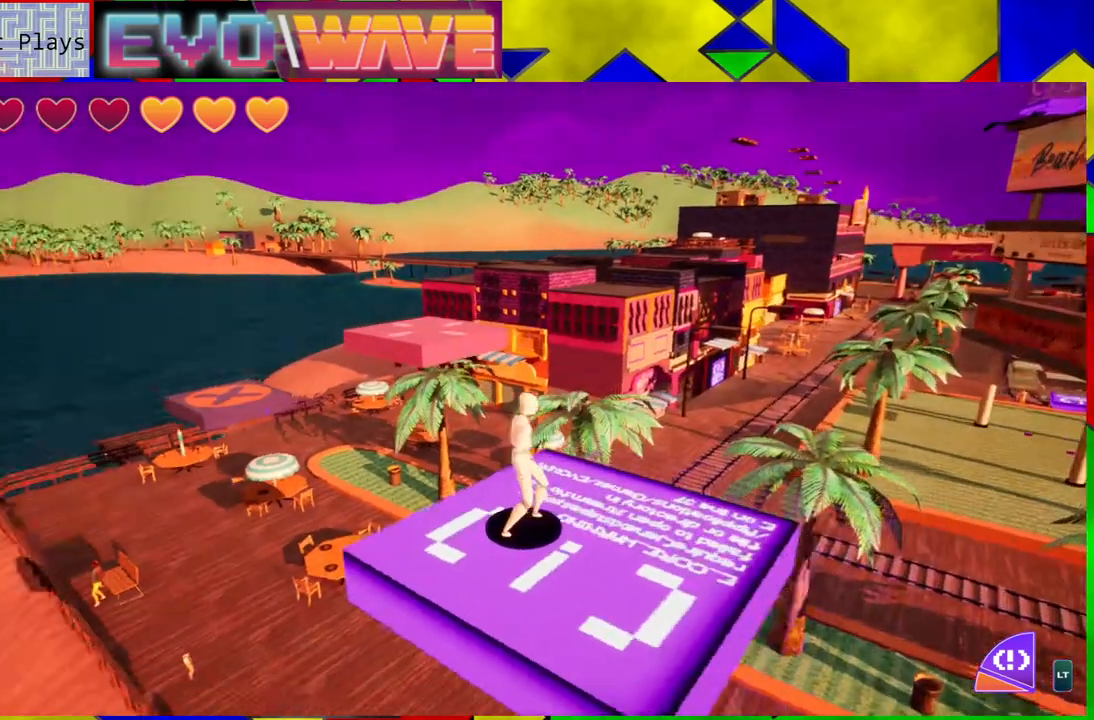
{"buttons": [], "left_stick": "center", "right_stick": "center", "events": [[67, "right_stick", "center"]]}
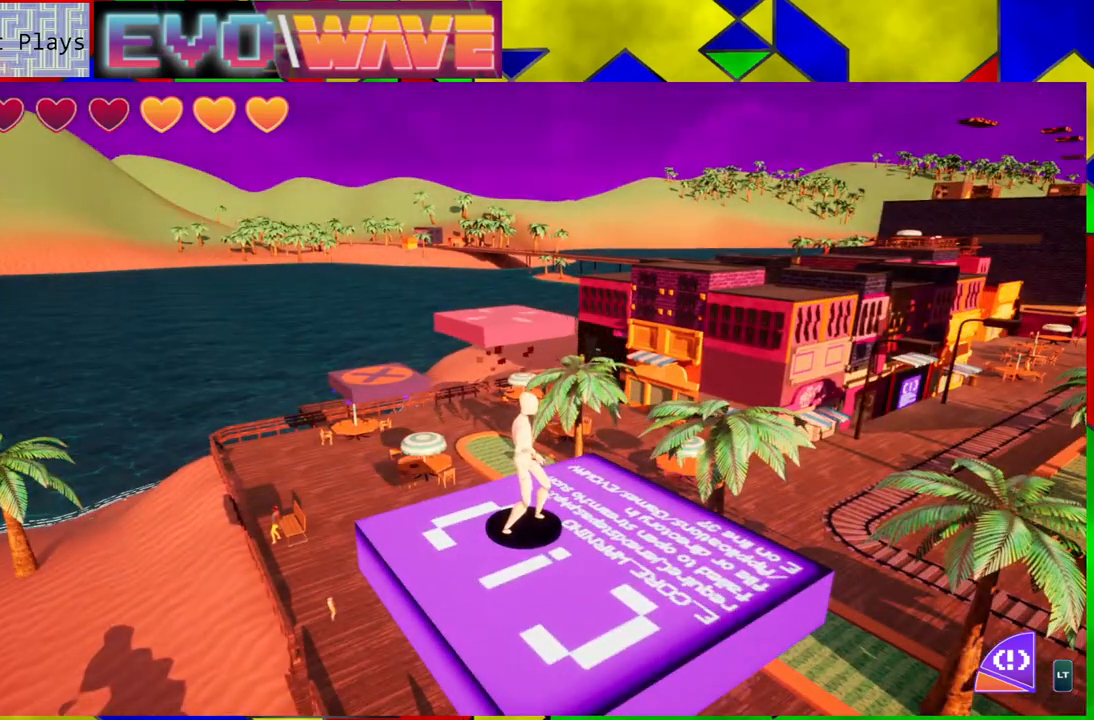
{"buttons": [], "left_stick": "center", "right_stick": "down-right", "events": [[233, "right_stick", "down-right"]]}
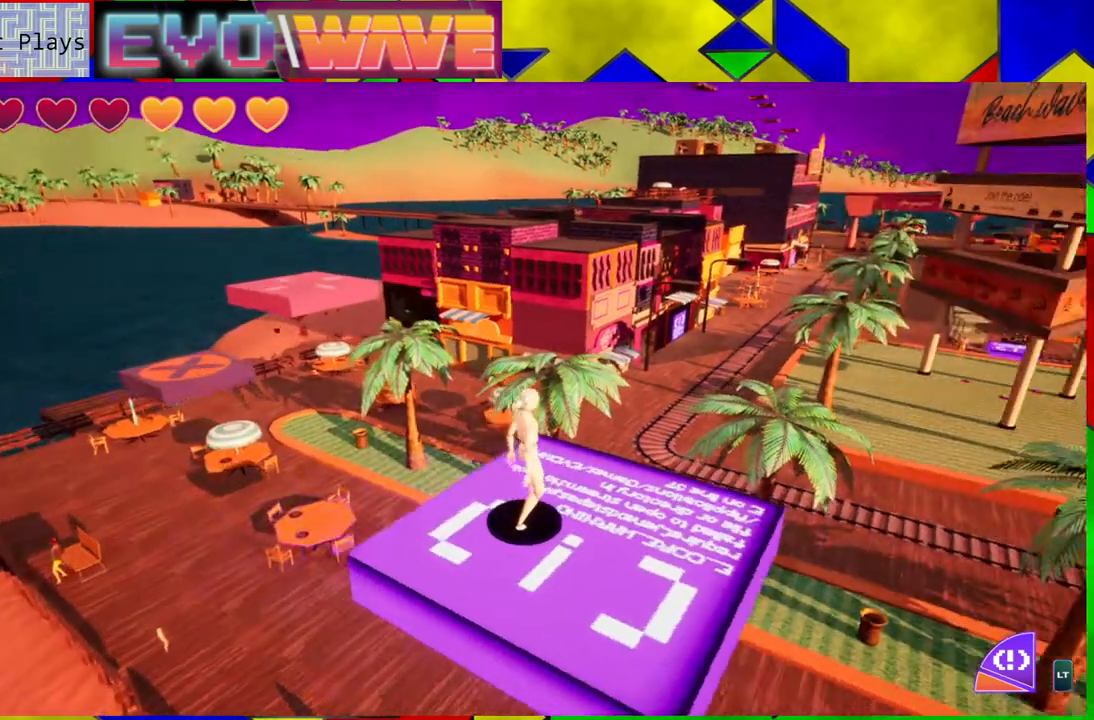
{"buttons": [], "left_stick": "up", "right_stick": "center", "events": [[117, "right_stick", "center"], [250, "left_stick", "up"]]}
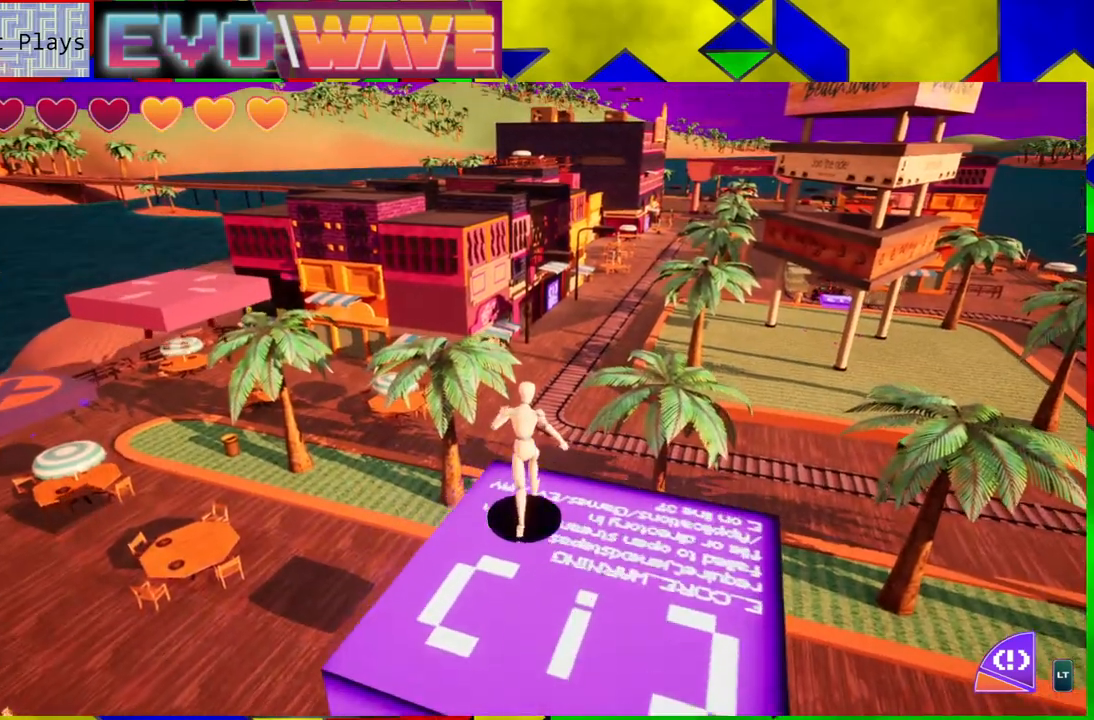
{"buttons": [], "left_stick": "up-left", "right_stick": "center", "events": [[33, "B", "down"], [283, "left_stick", "up-left"], [467, "B", "up"]]}
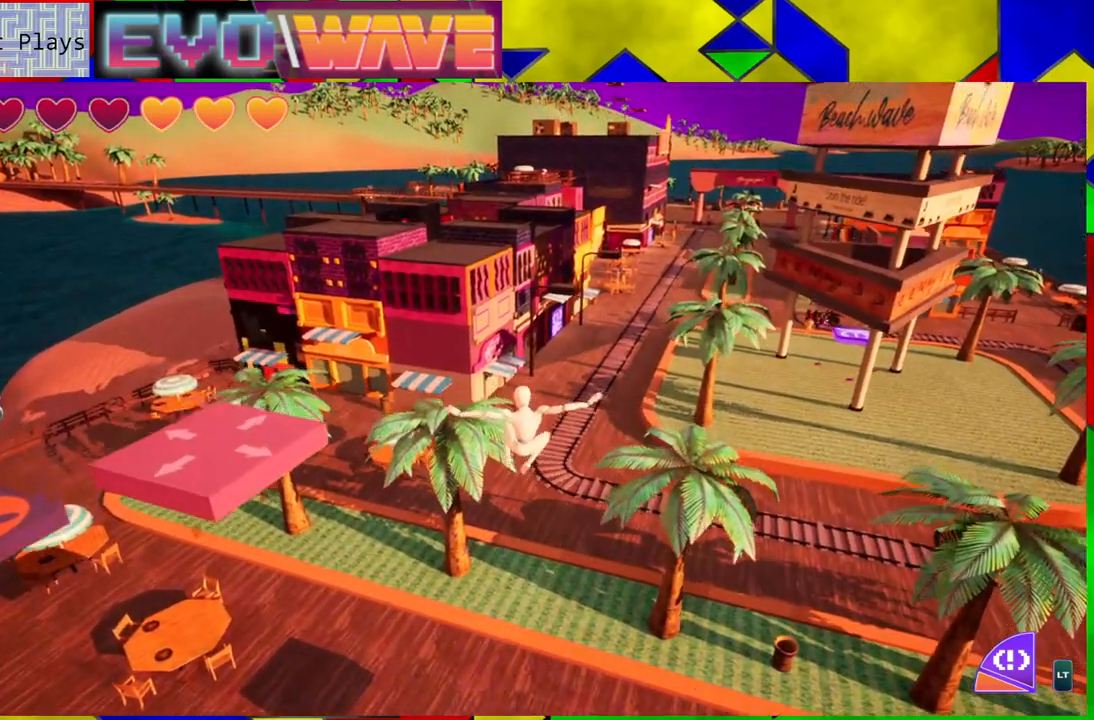
{"buttons": [], "left_stick": "up", "right_stick": "center", "events": [[300, "B", "down"], [383, "B", "up"], [417, "left_stick", "up"]]}
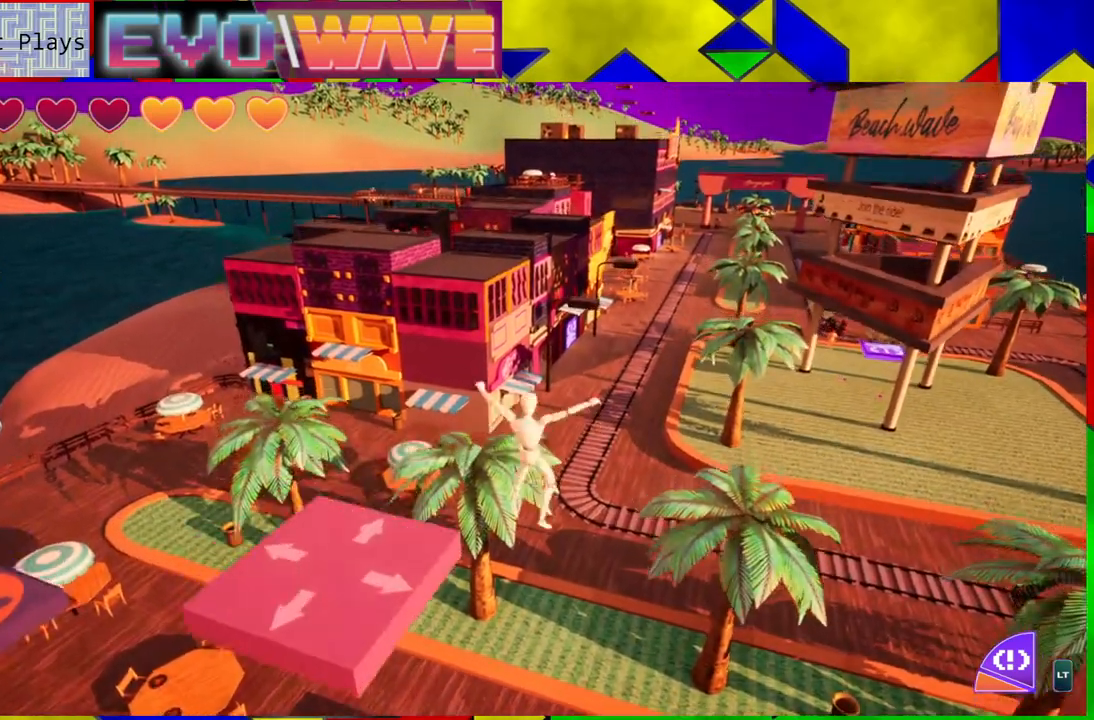
{"buttons": [], "left_stick": "center", "right_stick": "down", "events": [[200, "left_stick", "center"], [433, "right_stick", "down"]]}
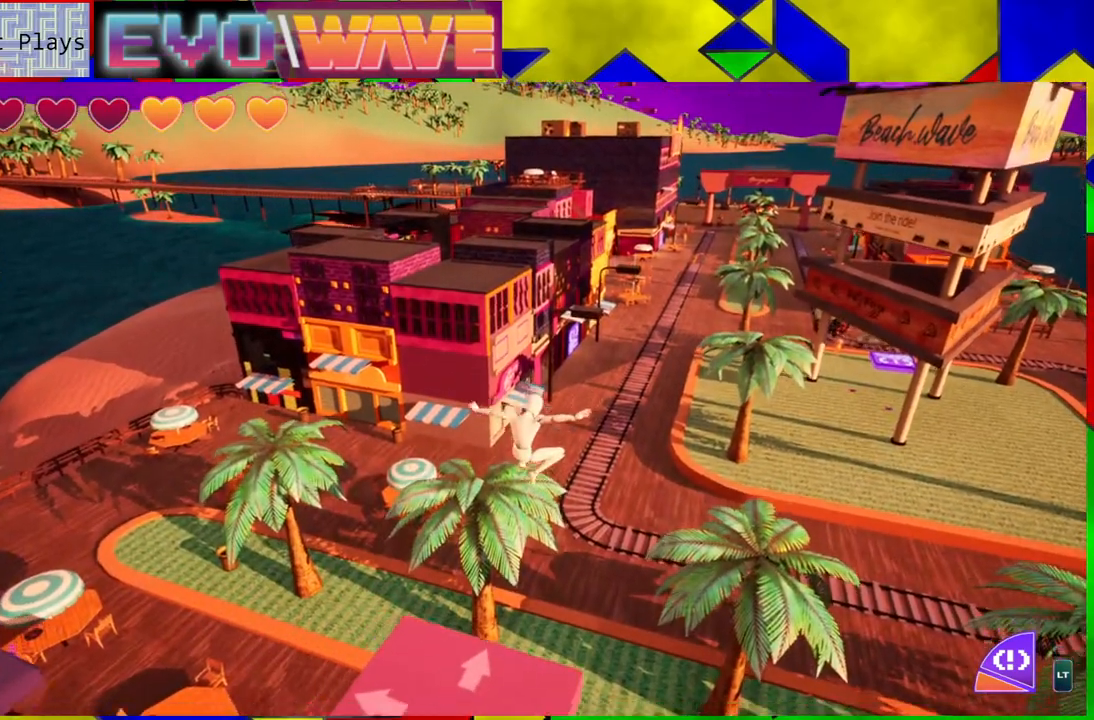
{"buttons": [], "left_stick": "up", "right_stick": "center", "events": [[100, "right_stick", "center"], [117, "left_stick", "right"], [333, "left_stick", "up"]]}
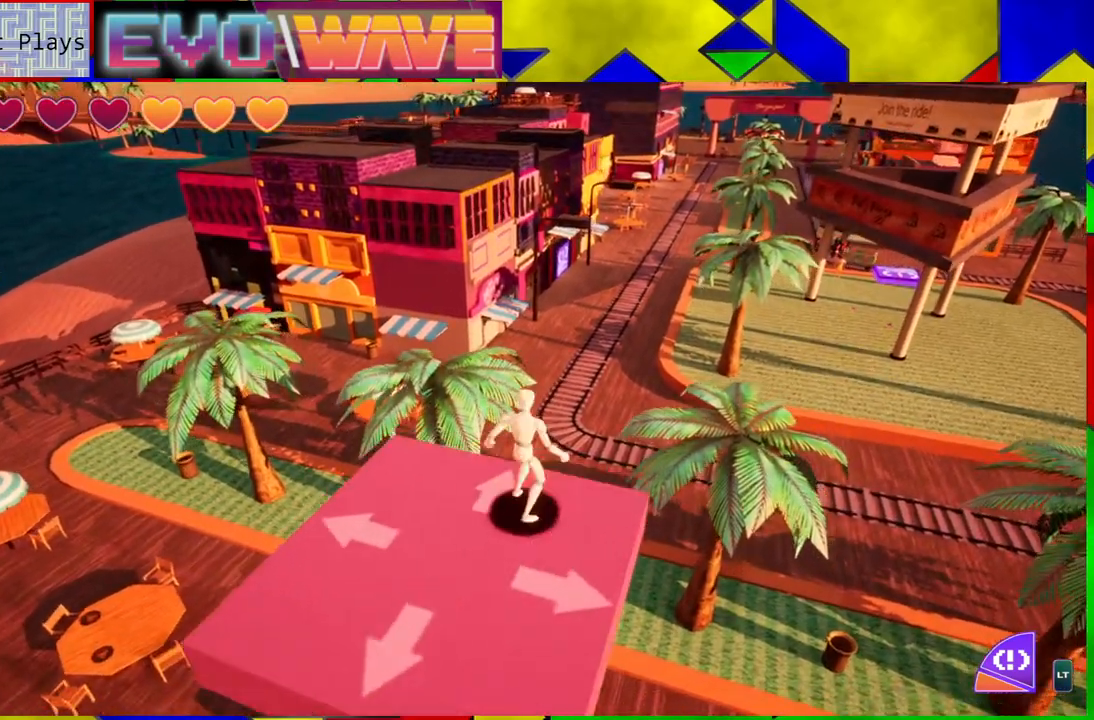
{"buttons": [], "left_stick": "up", "right_stick": "center", "events": [[33, "B", "down"], [467, "B", "up"]]}